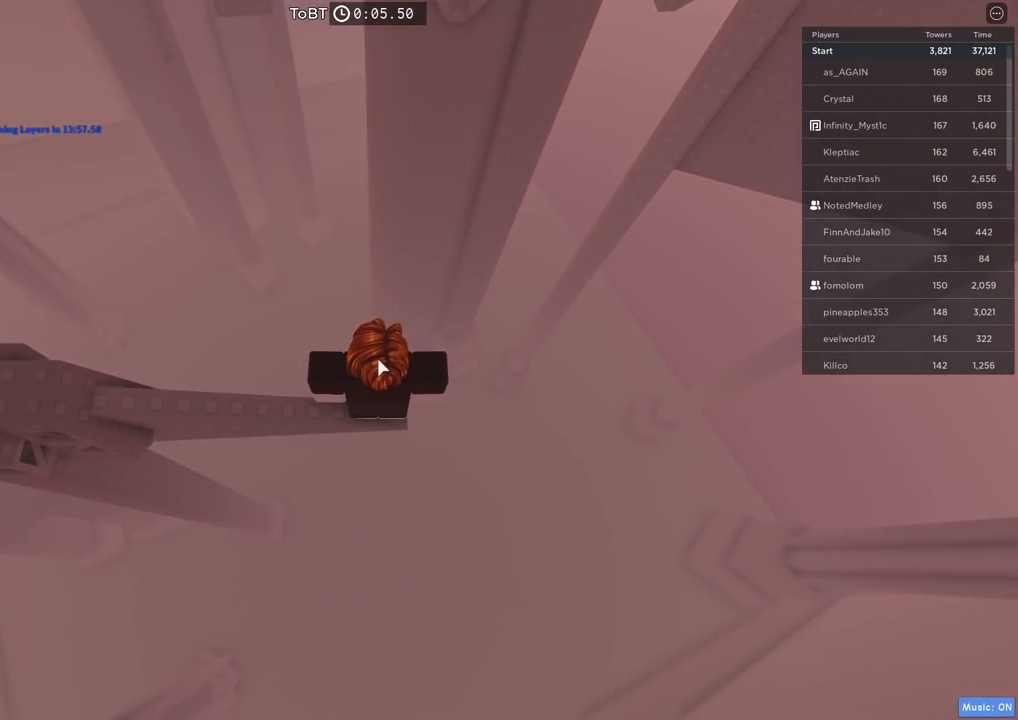
Gameplay with keyboard; each line is a JSON object with the keys held at the frame after it. "events" lists presses ("down") and releases ("up") of "a", "ctrl", "d", "e", "q", "s", "shift", "space" and "w" between this image and that frame as [ms after this image, input, new state], when the widget could be followed in between. No other keys are recorded. Mouse input is not recorded.
{"keys": [], "events": []}
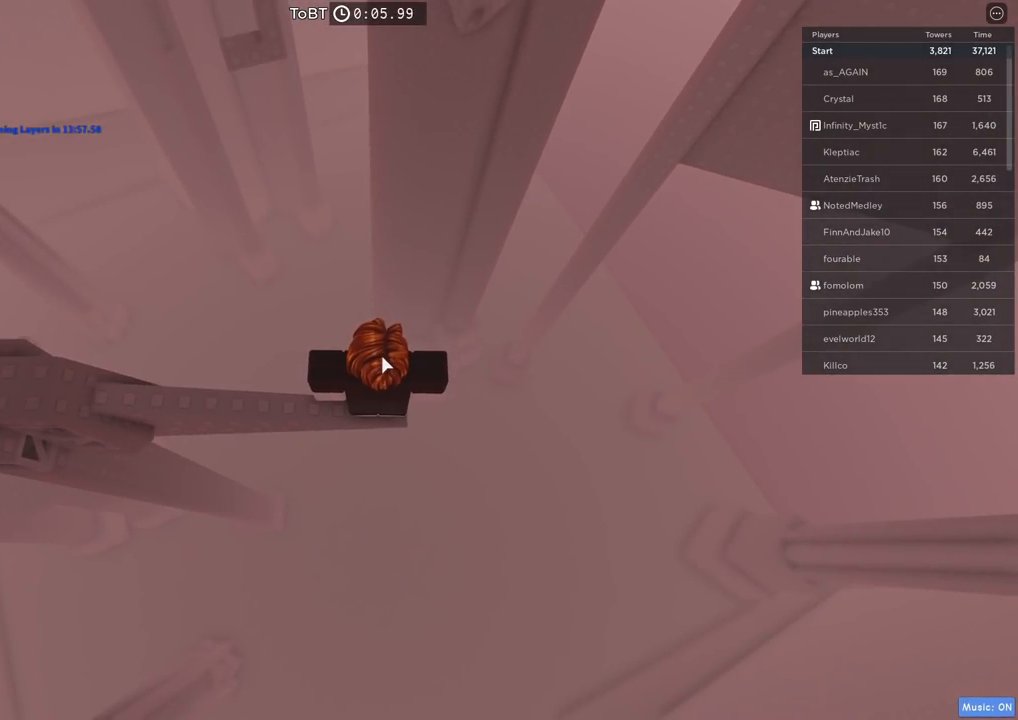
{"keys": ["w"], "events": [[484, "w", "down"]]}
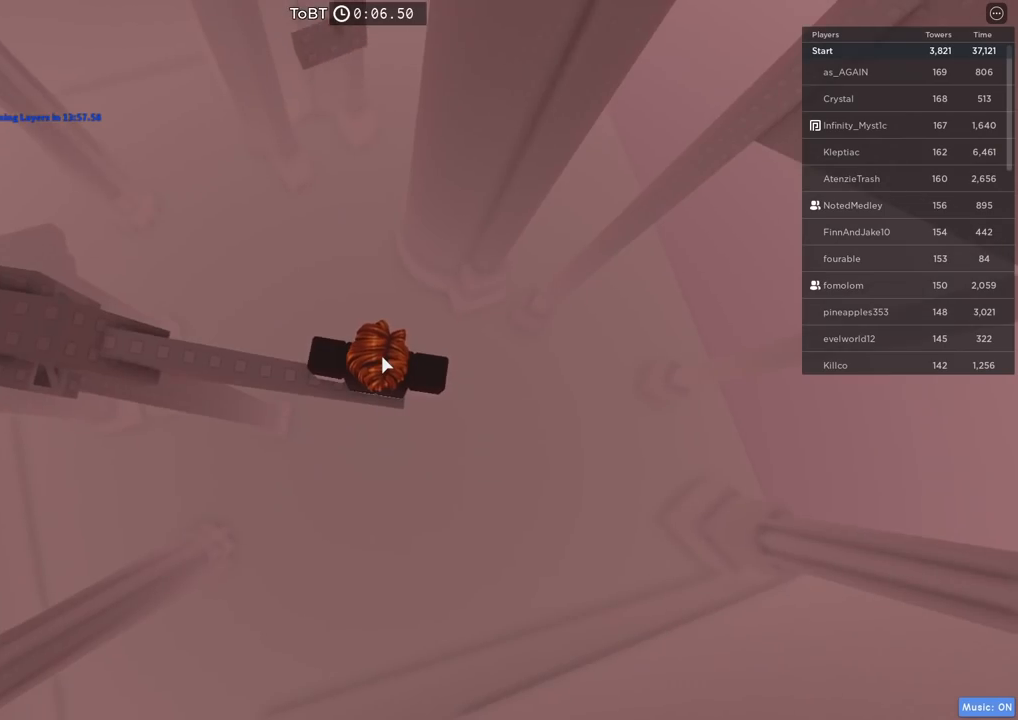
{"keys": ["w"], "events": [[100, "space", "down"], [184, "shift", "down"], [217, "space", "up"], [350, "shift", "up"]]}
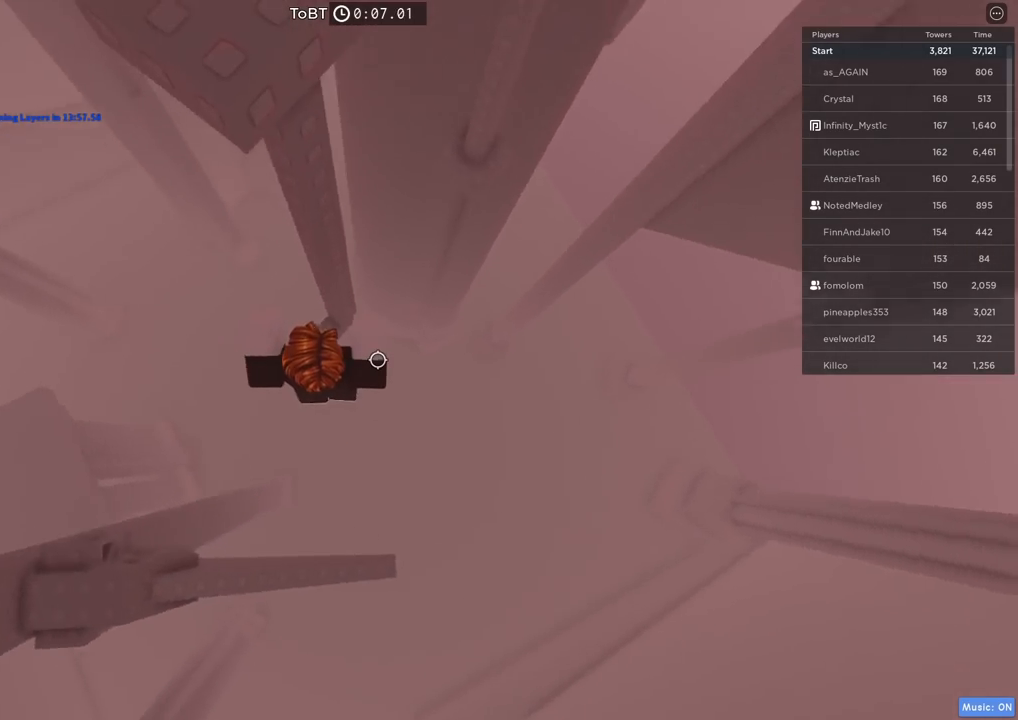
{"keys": [], "events": [[150, "w", "up"], [350, "d", "down"], [350, "w", "down"], [434, "d", "up"], [434, "w", "up"]]}
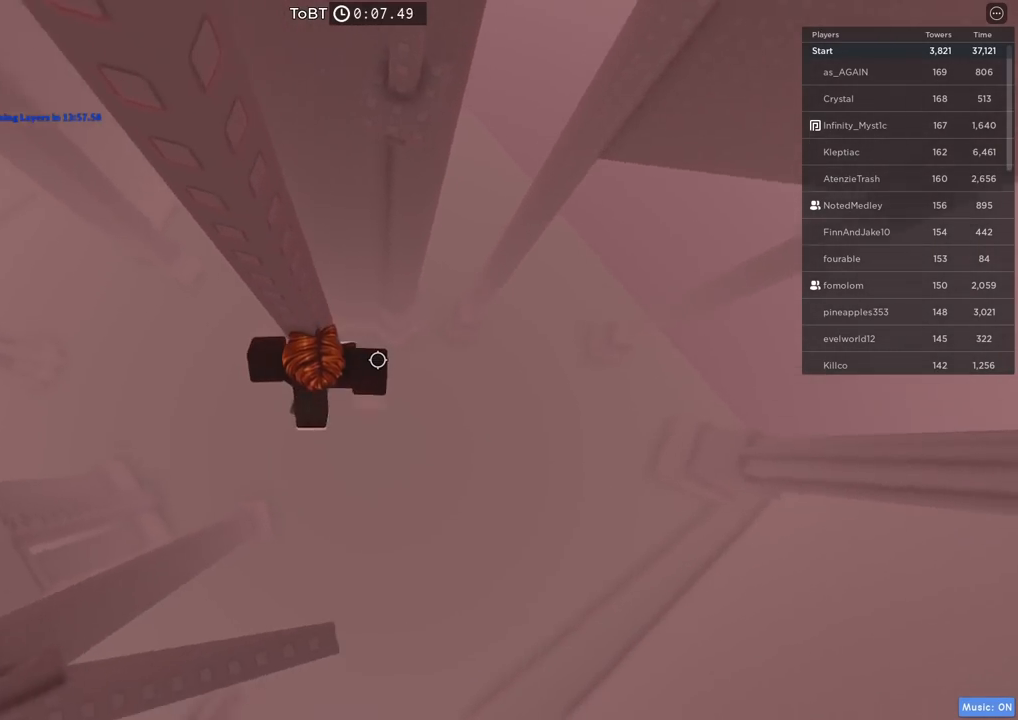
{"keys": ["d", "space"], "events": [[334, "d", "down"], [484, "space", "down"]]}
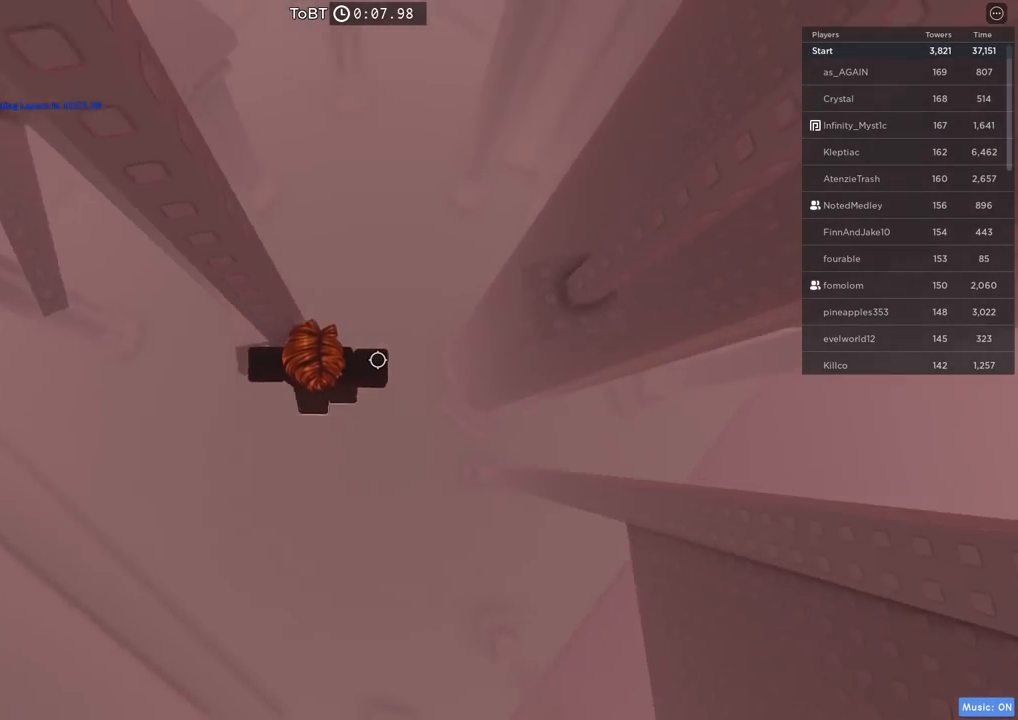
{"keys": ["d", "w"], "events": [[150, "space", "up"], [450, "w", "down"]]}
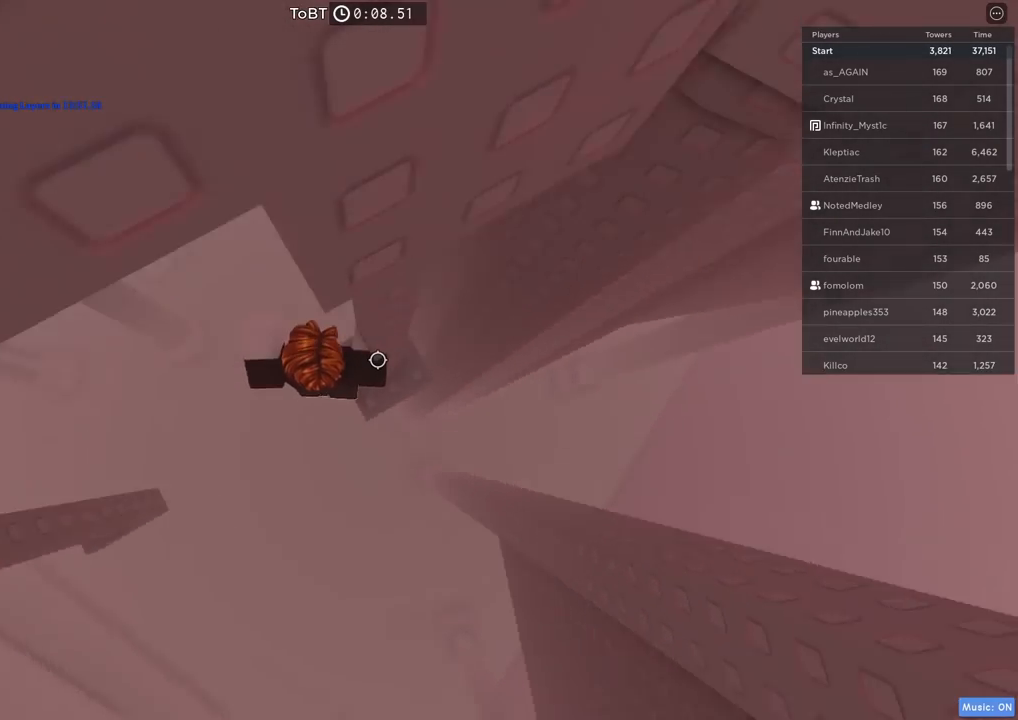
{"keys": [], "events": [[117, "w", "up"], [134, "d", "up"], [317, "w", "down"], [334, "d", "down"], [417, "d", "up"], [434, "w", "up"]]}
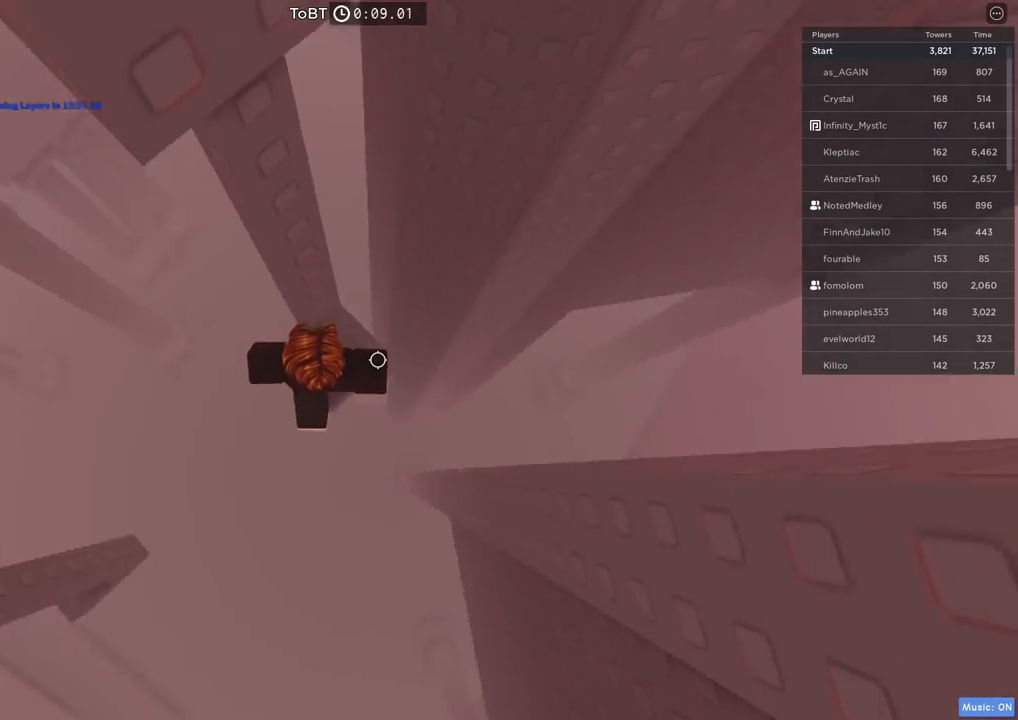
{"keys": [], "events": [[84, "d", "down"], [84, "w", "down"], [167, "d", "up"], [184, "w", "up"]]}
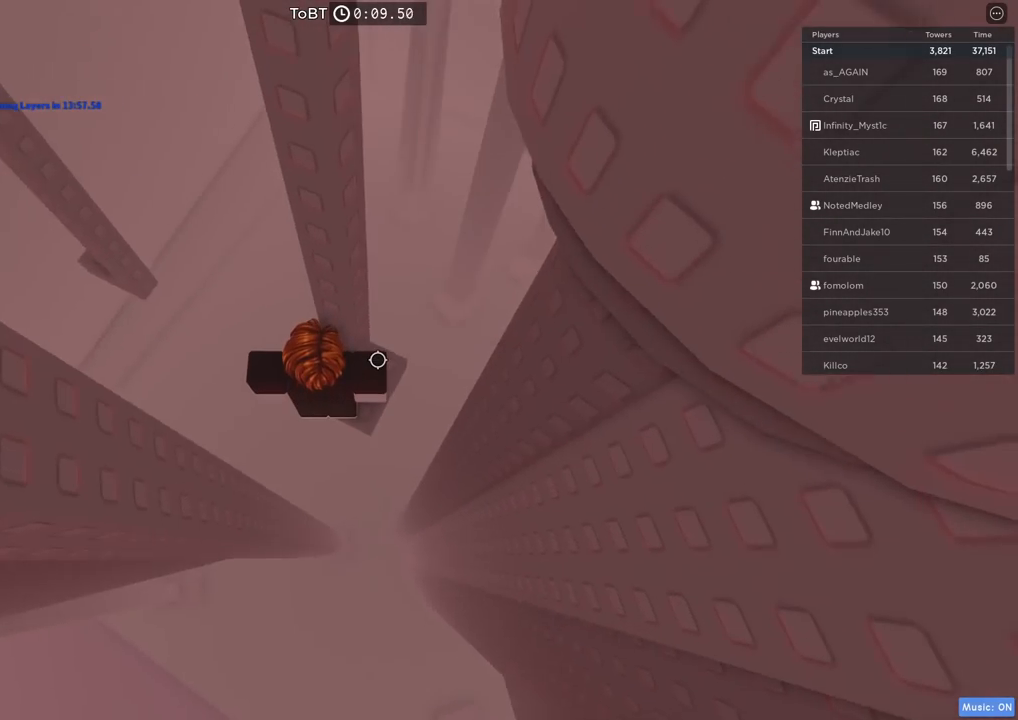
{"keys": [], "events": []}
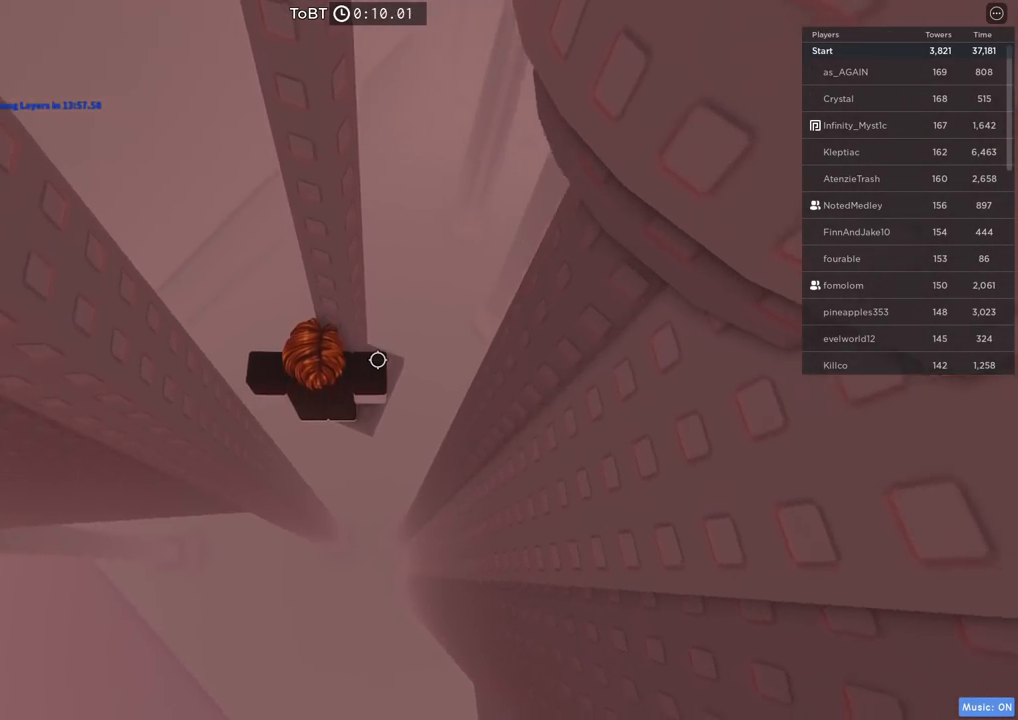
{"keys": [], "events": []}
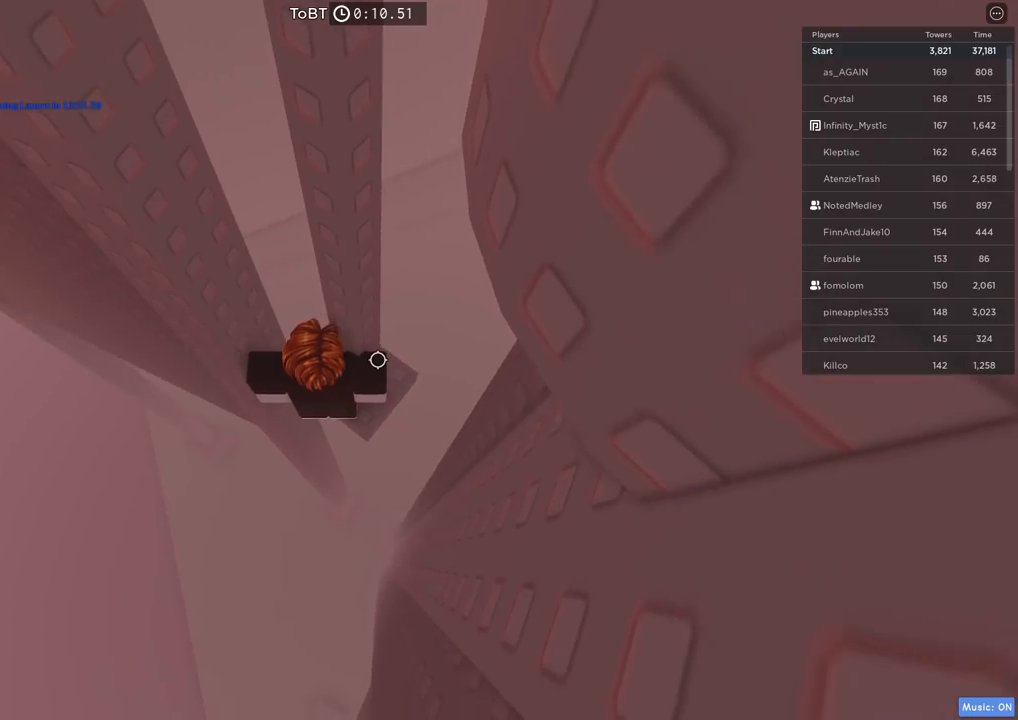
{"keys": [], "events": []}
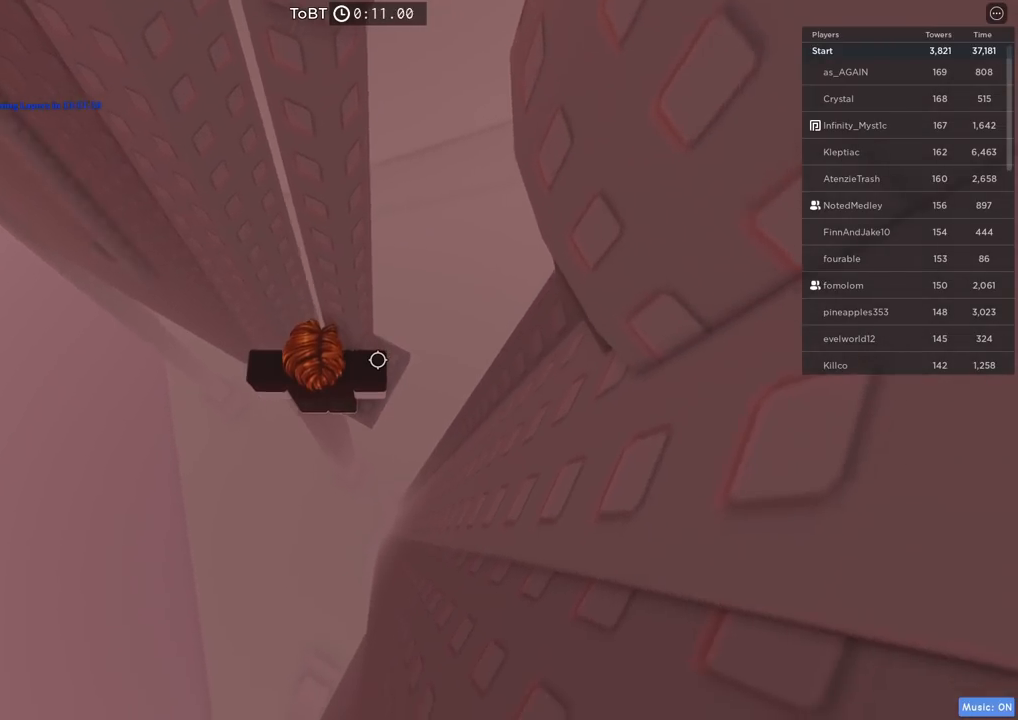
{"keys": ["a", "space"], "events": [[317, "a", "down"], [434, "space", "down"]]}
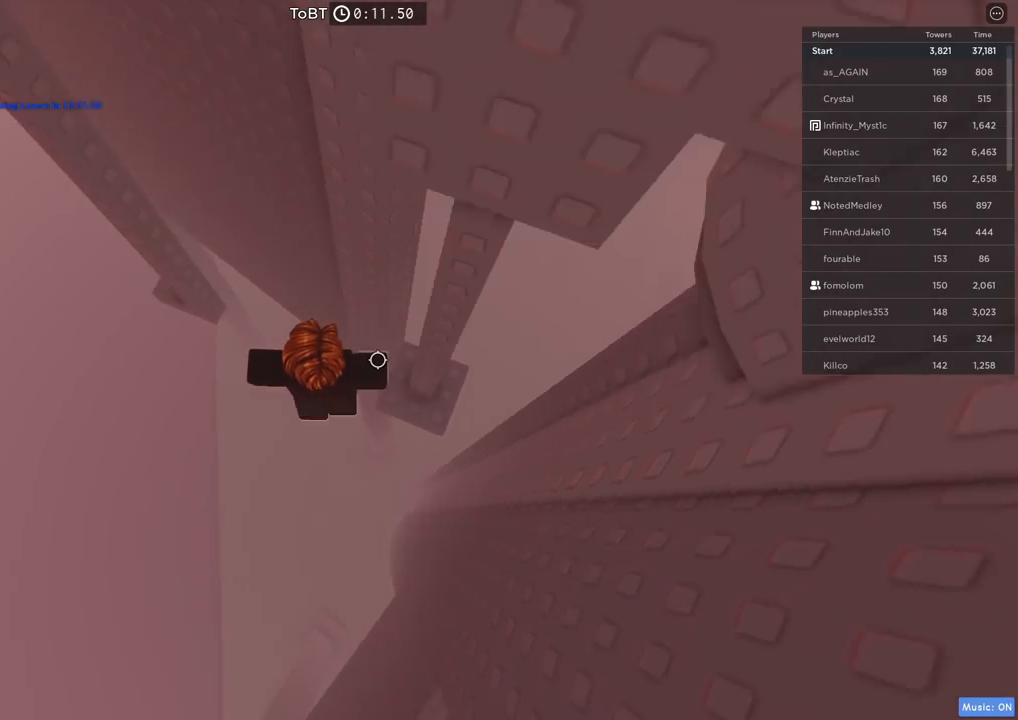
{"keys": ["a"], "events": [[84, "space", "up"]]}
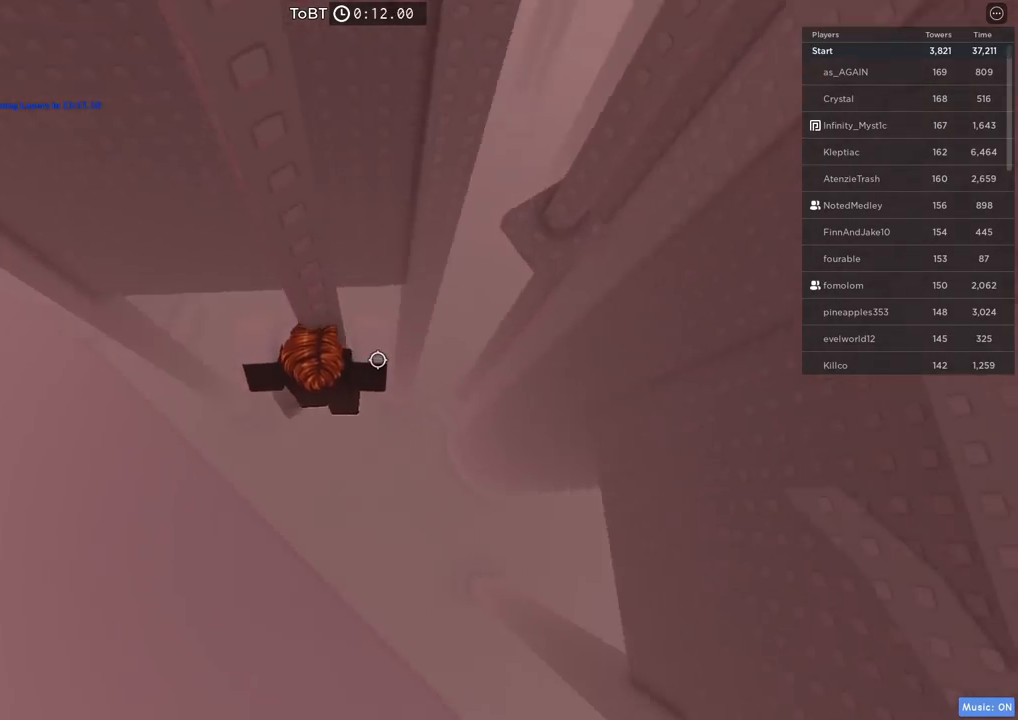
{"keys": ["a"], "events": [[17, "a", "up"], [500, "a", "down"]]}
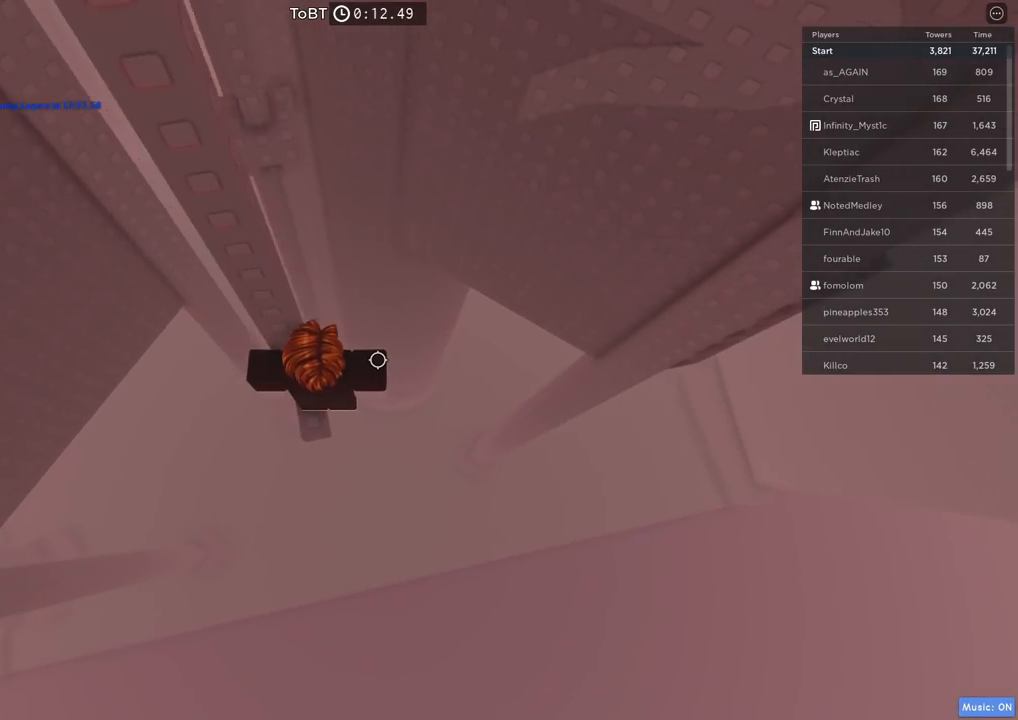
{"keys": [], "events": [[34, "a", "up"]]}
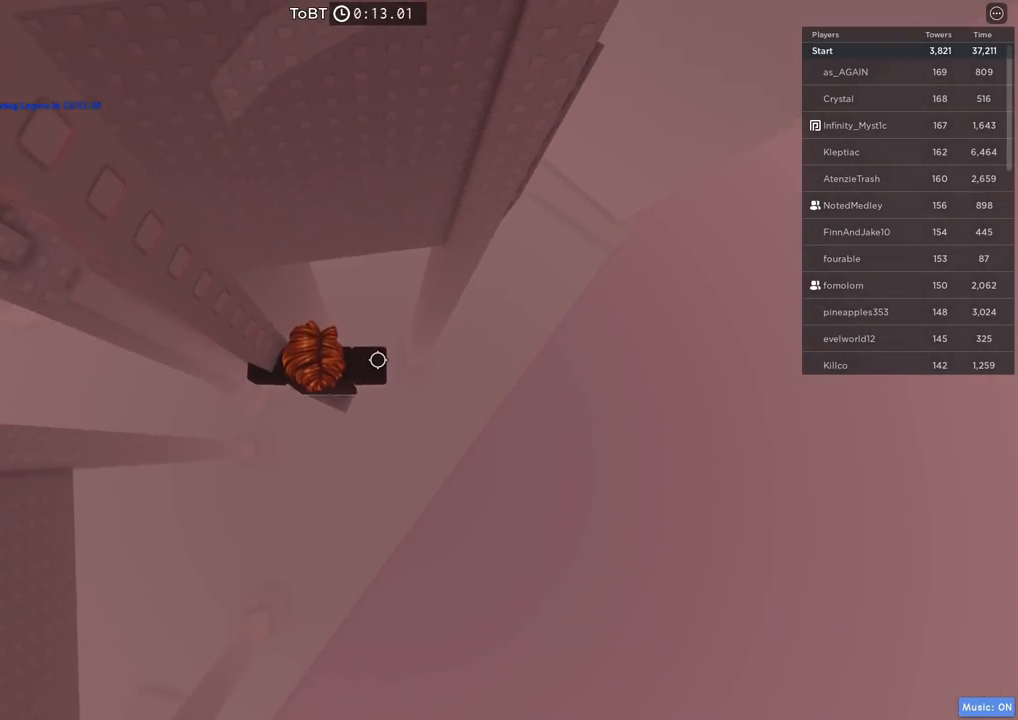
{"keys": ["d"], "events": [[384, "d", "down"]]}
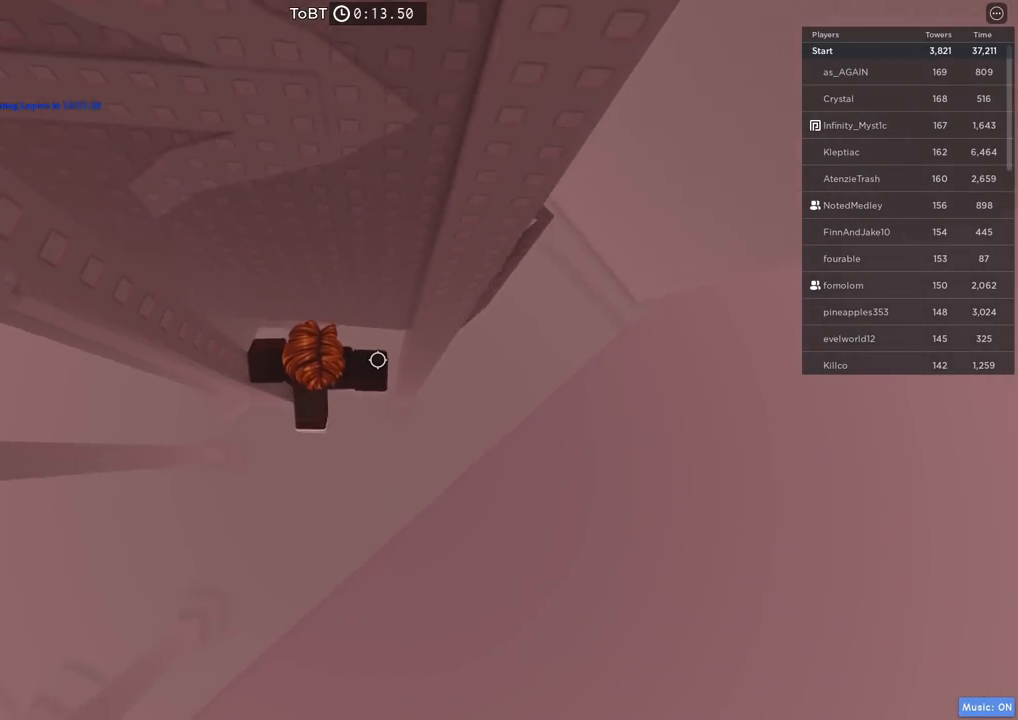
{"keys": ["d", "w"], "events": [[34, "space", "down"], [184, "space", "up"], [384, "w", "down"]]}
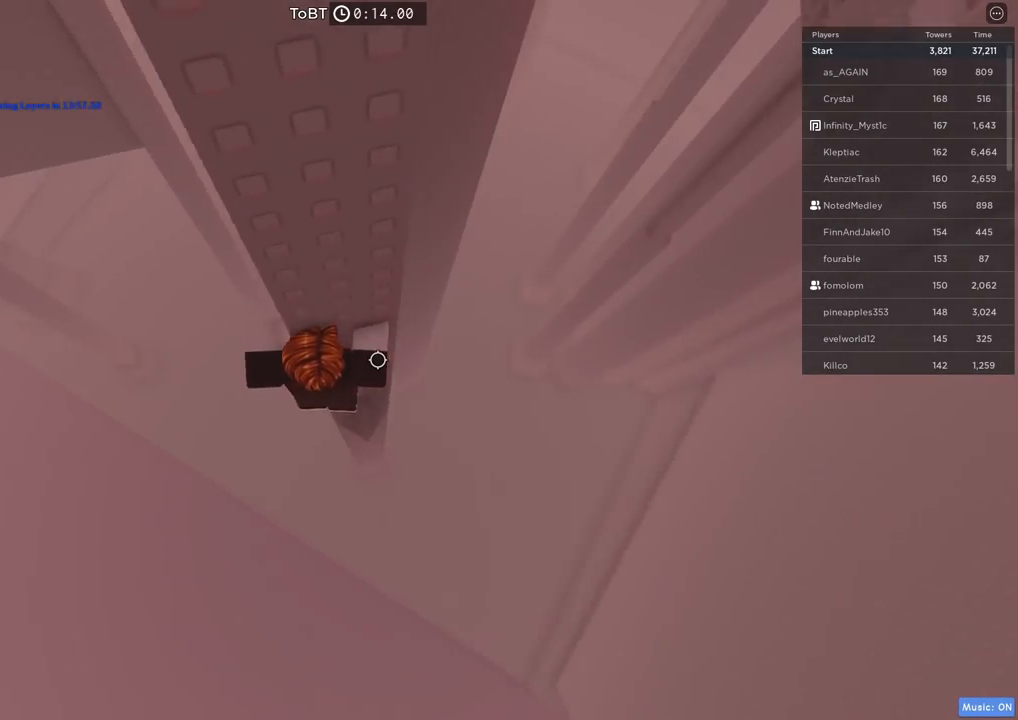
{"keys": ["d"], "events": [[84, "d", "up"], [84, "w", "up"], [150, "d", "down"], [267, "space", "down"], [417, "space", "up"]]}
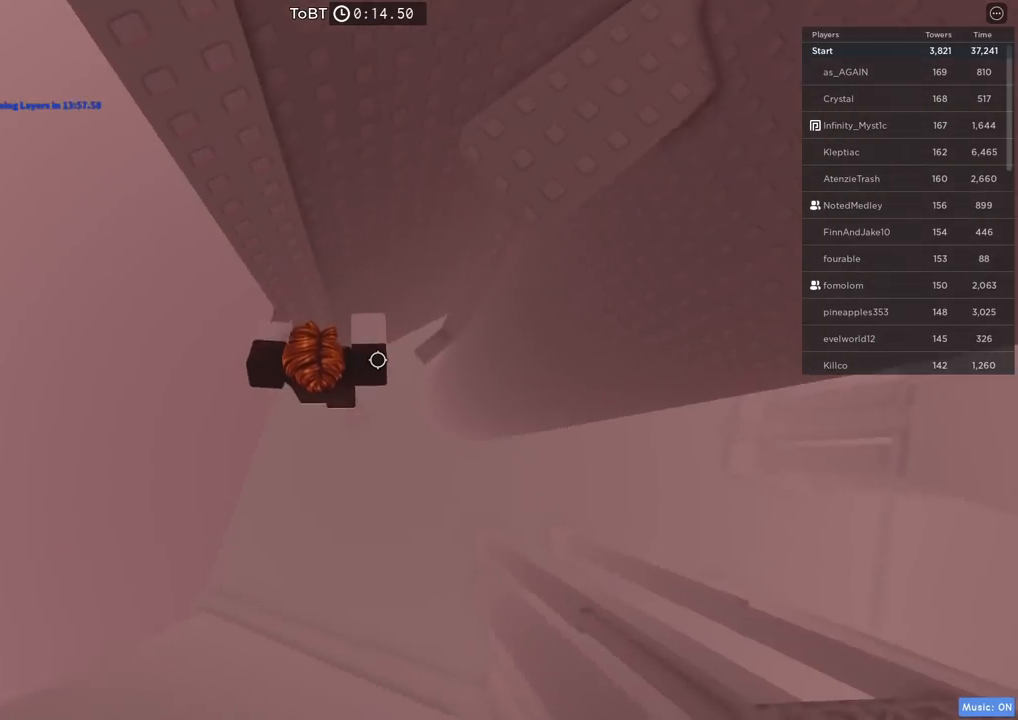
{"keys": [], "events": [[467, "d", "up"]]}
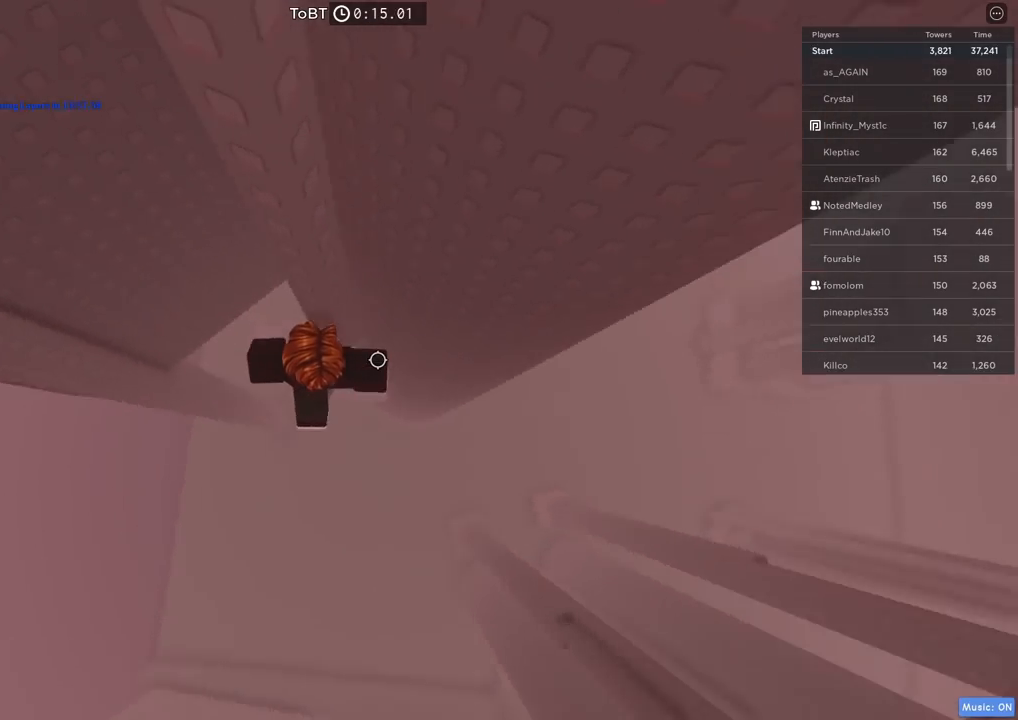
{"keys": [], "events": [[234, "shift", "down"], [350, "shift", "up"]]}
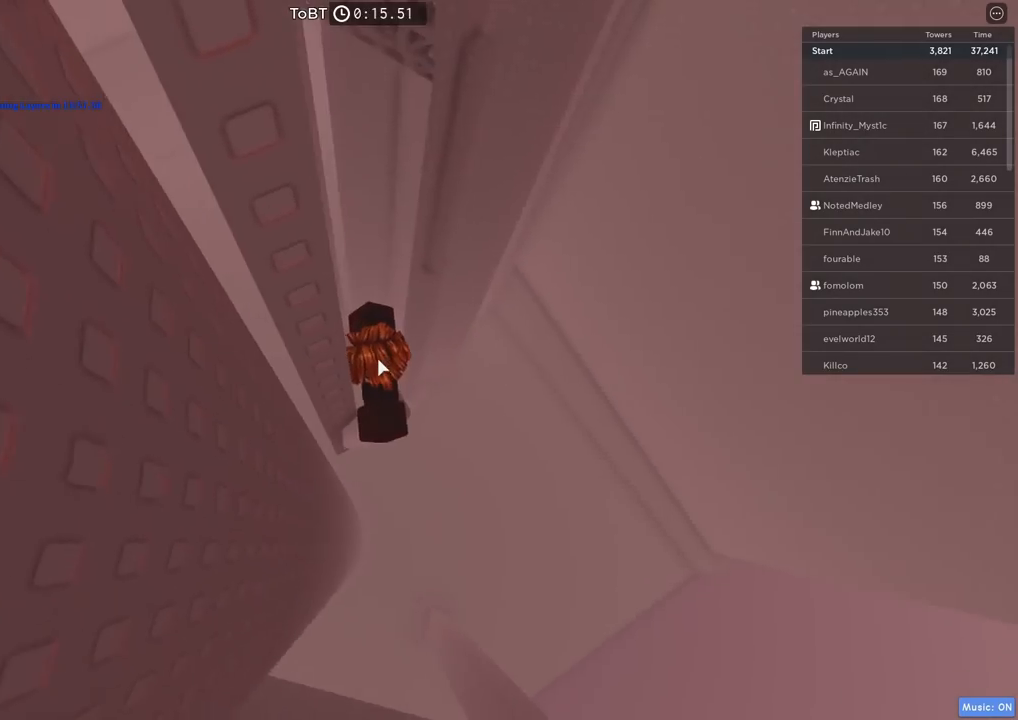
{"keys": [], "events": []}
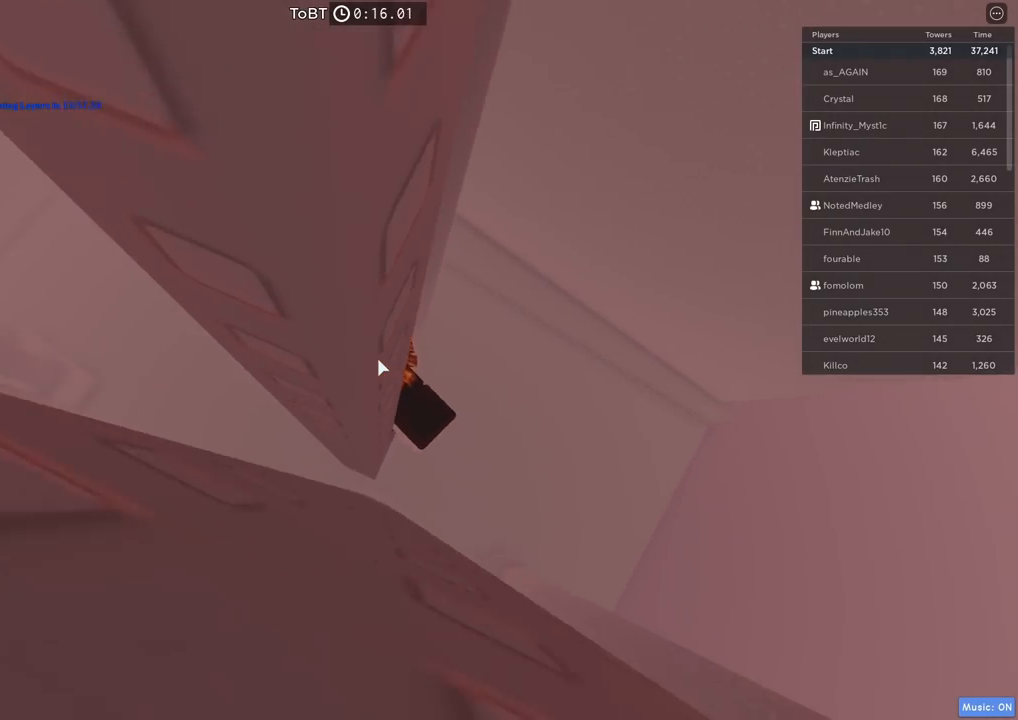
{"keys": ["space", "w"], "events": [[250, "w", "down"], [367, "space", "down"]]}
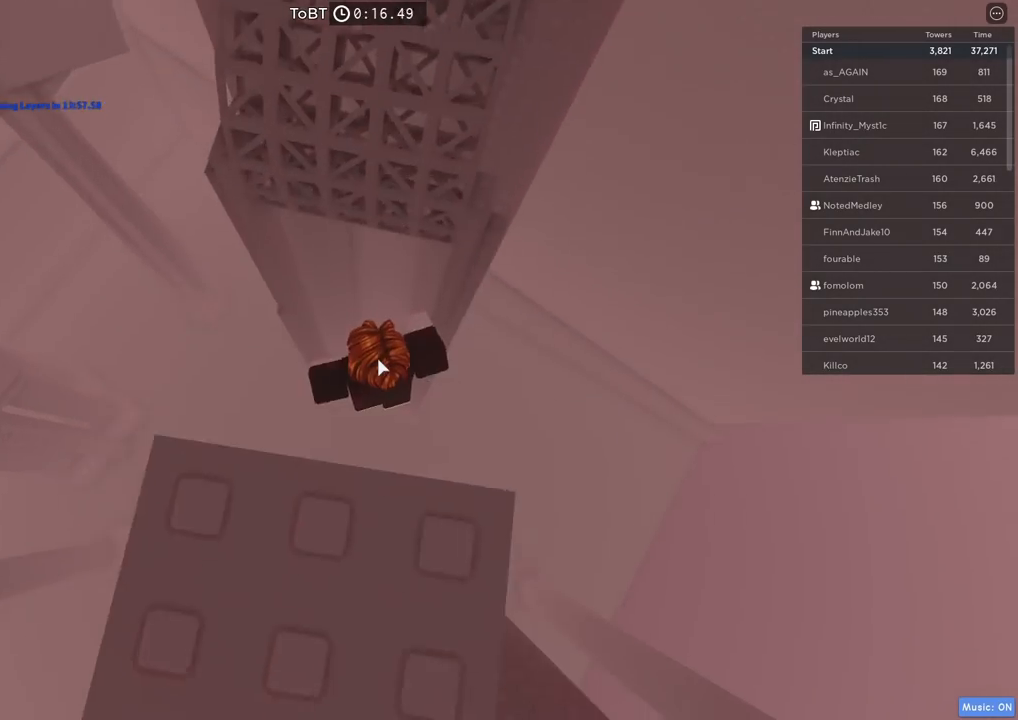
{"keys": ["w"], "events": [[17, "space", "up"]]}
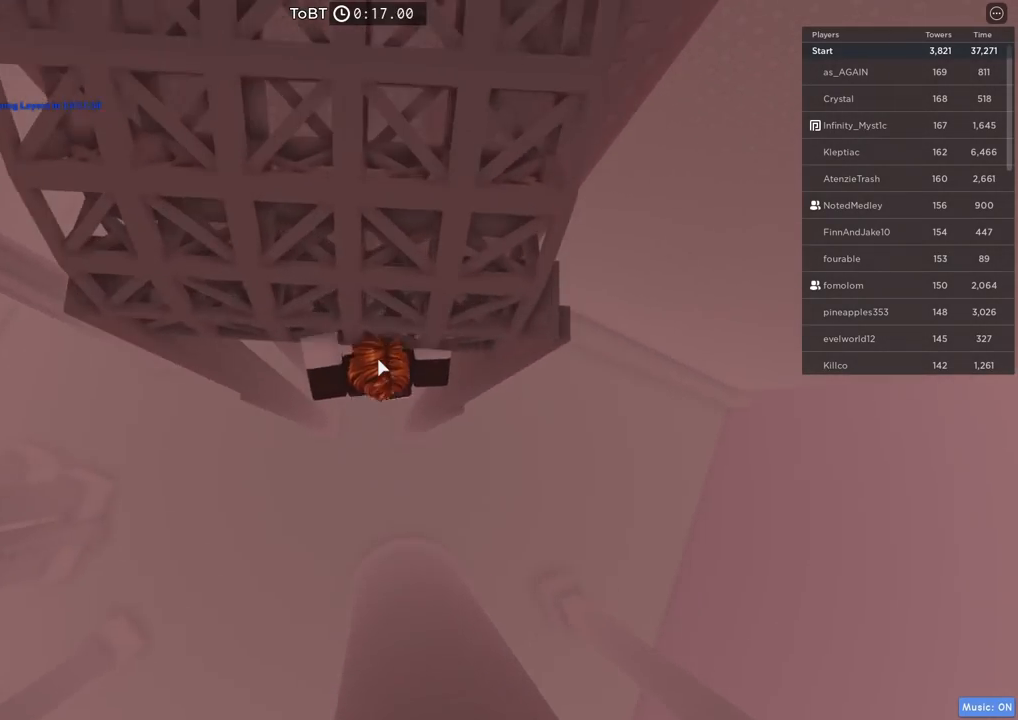
{"keys": ["w"], "events": []}
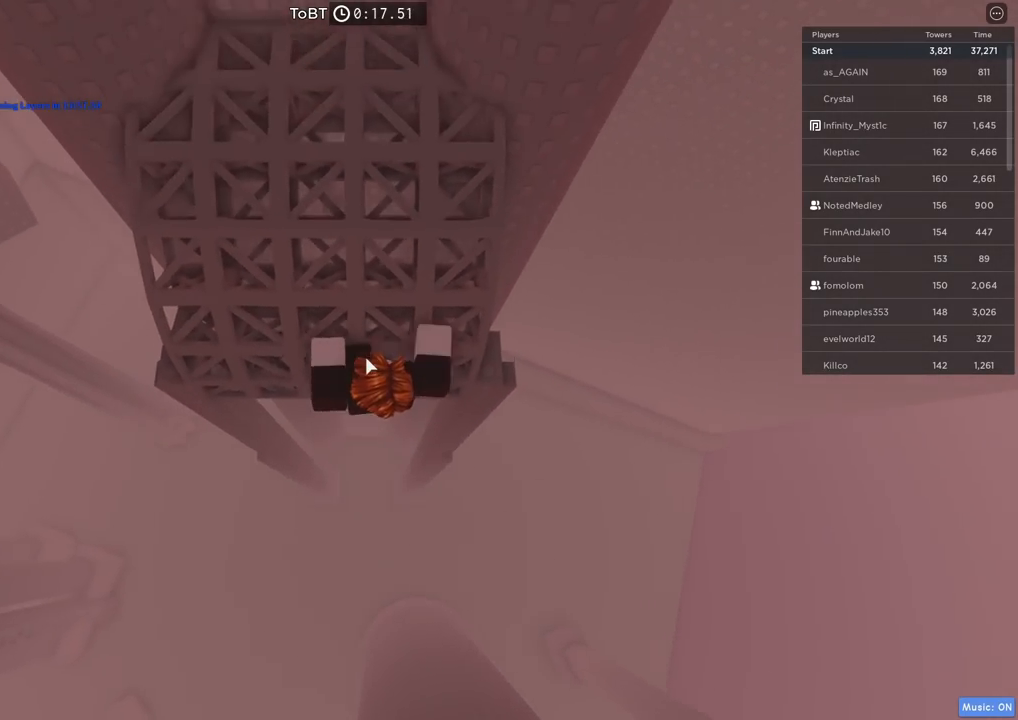
{"keys": ["a"], "events": [[67, "a", "down"], [100, "shift", "down"], [267, "shift", "up"], [267, "w", "up"]]}
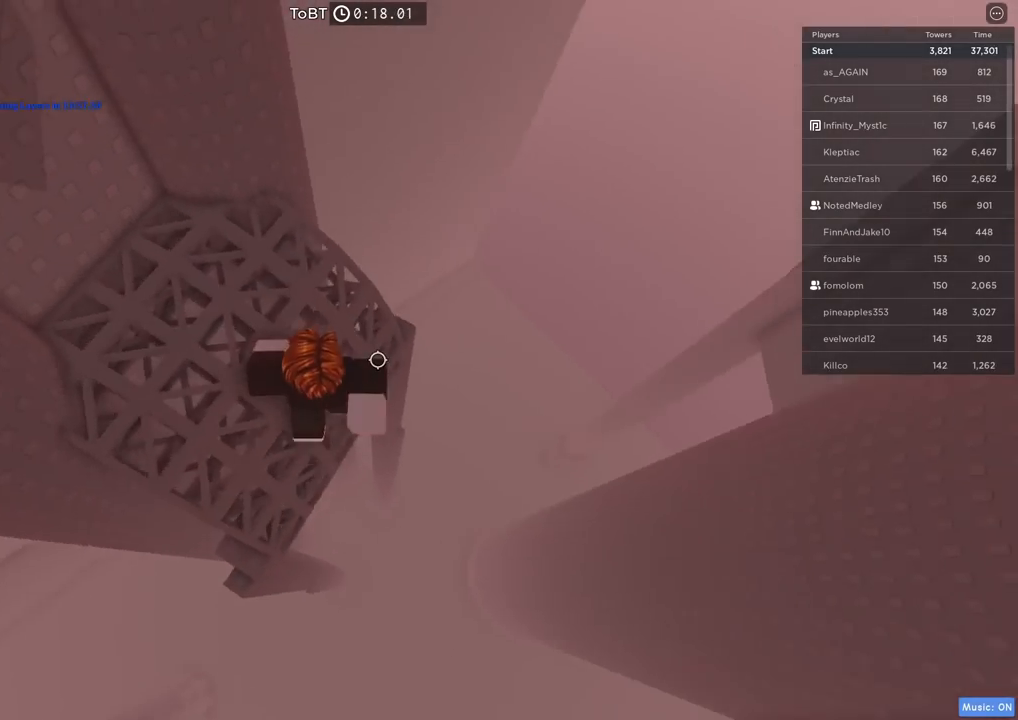
{"keys": [], "events": [[200, "s", "down"], [417, "a", "up"], [434, "s", "up"]]}